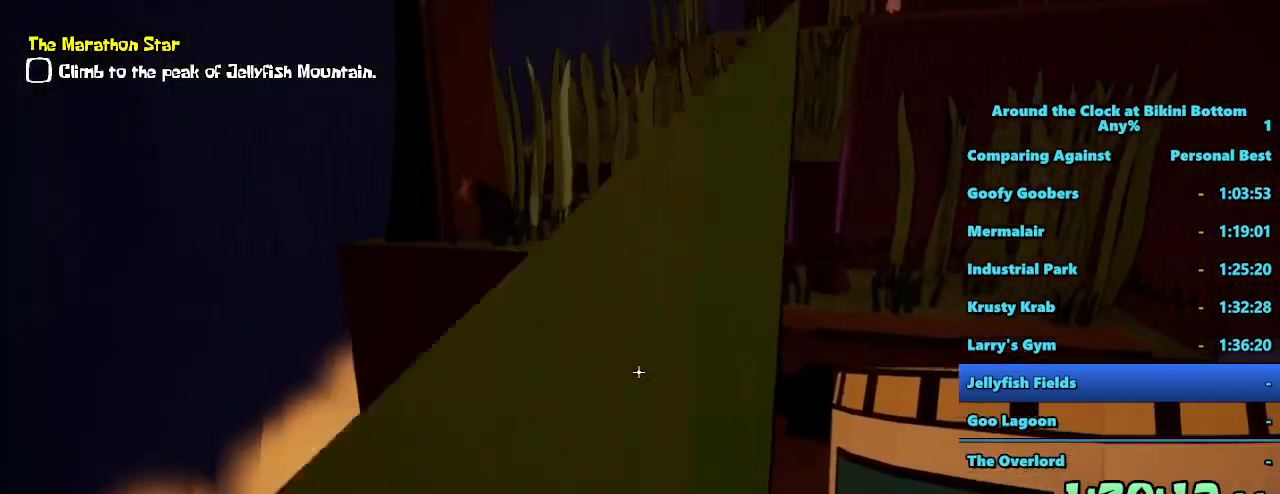
Gameplay with keyboard and mouse; each line is a JSON object with the keys and mouse buttons held at the frame after it. "events" lists presses ("down") and releases ("up") of "1", "2", "3", "4", "5", "a", "alt", "b", "c", "ctrl", "d", "e", "f", "g", "q", "r", "s", "shift", "space", "t", "tab", "tilde", "v", "w", "x", "z", "mouse_left", "mouse_wheel", "mouse_right", "mouse_mb4" and "mouse_mb5" between this image and that frame as [ms after this image, input, new state], when the widget could be followed in between. "mouse_left", "mouse_wheel", "mouse_right", "mouse_mb4", "mouse_mb5" = the "left", "wheel", "right", "mb4", "mb5" buttons of the "mouse" list. No other keys are recorded. "wheel" means that the mouse wheel is clicked or scrolled. Mouse movement is not recorded.
{"keys": ["shift", "space", "w"], "mouse": [], "events": [[383, "space", "down"]]}
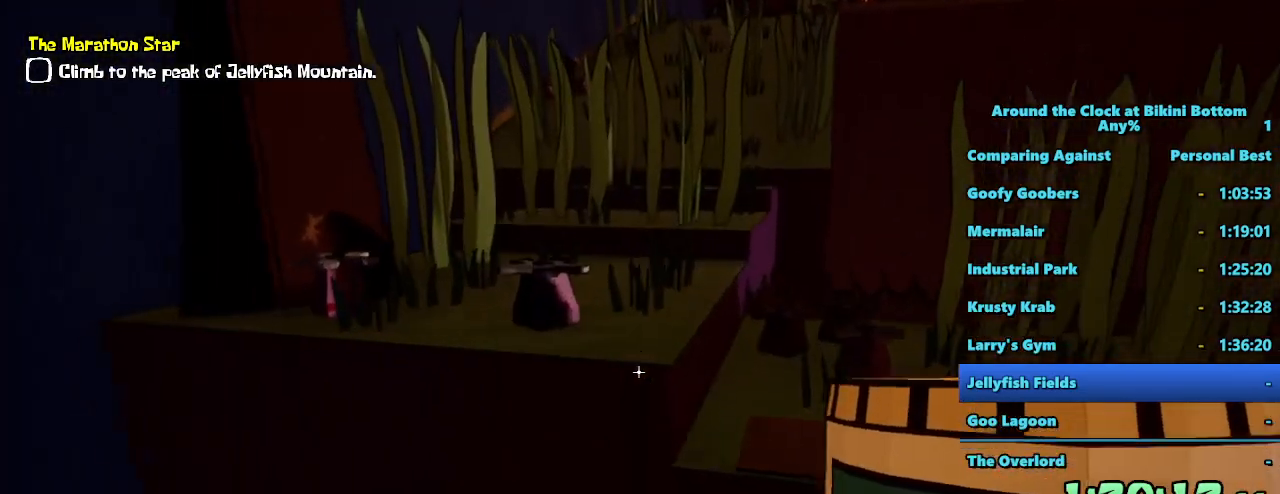
{"keys": ["shift", "space", "w"], "mouse": [], "events": []}
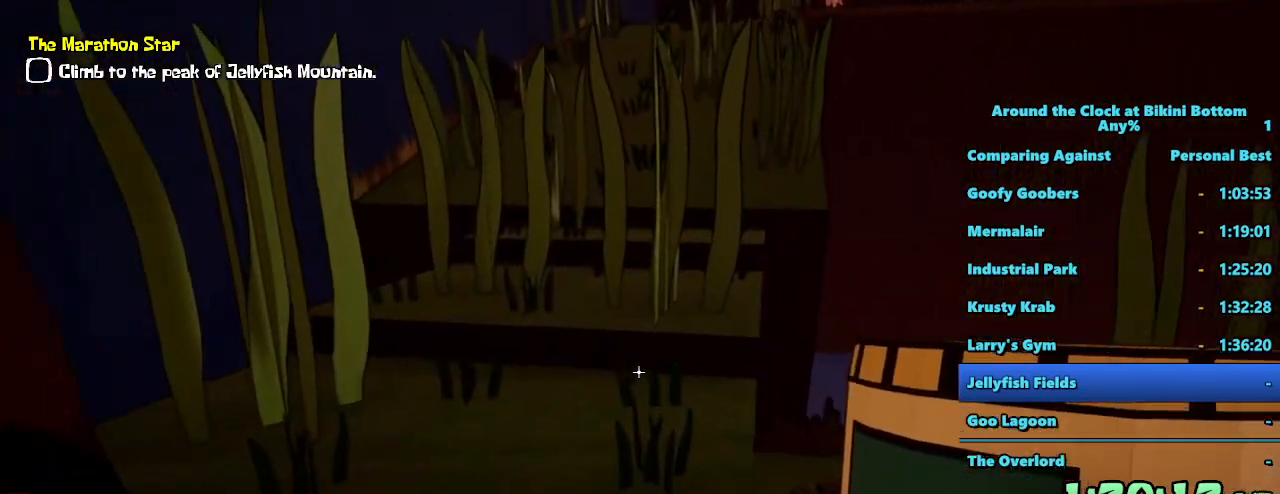
{"keys": ["shift", "w"], "mouse": [], "events": [[100, "space", "up"]]}
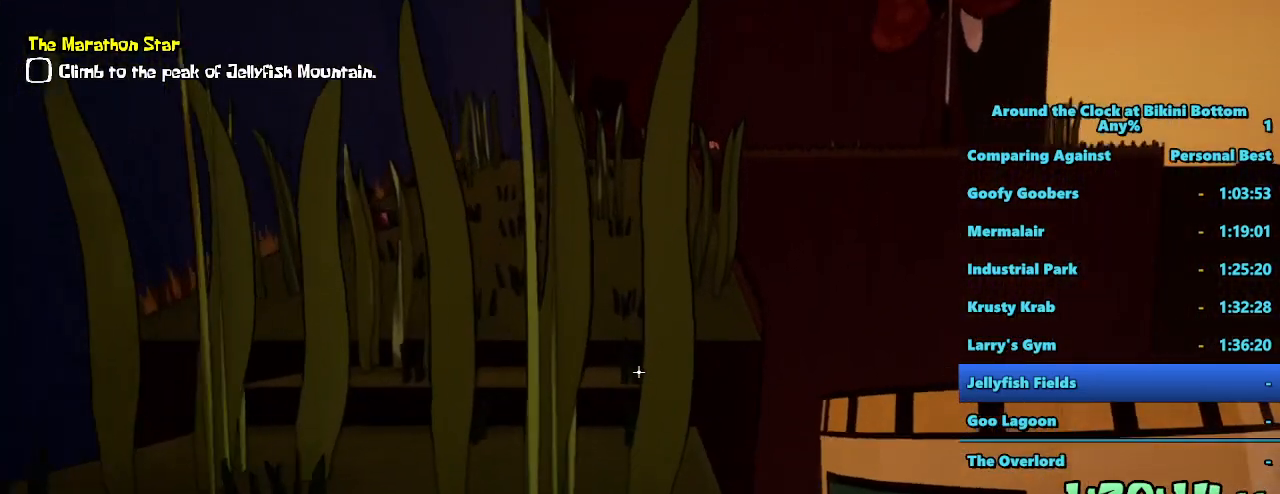
{"keys": ["shift", "w"], "mouse": [], "events": []}
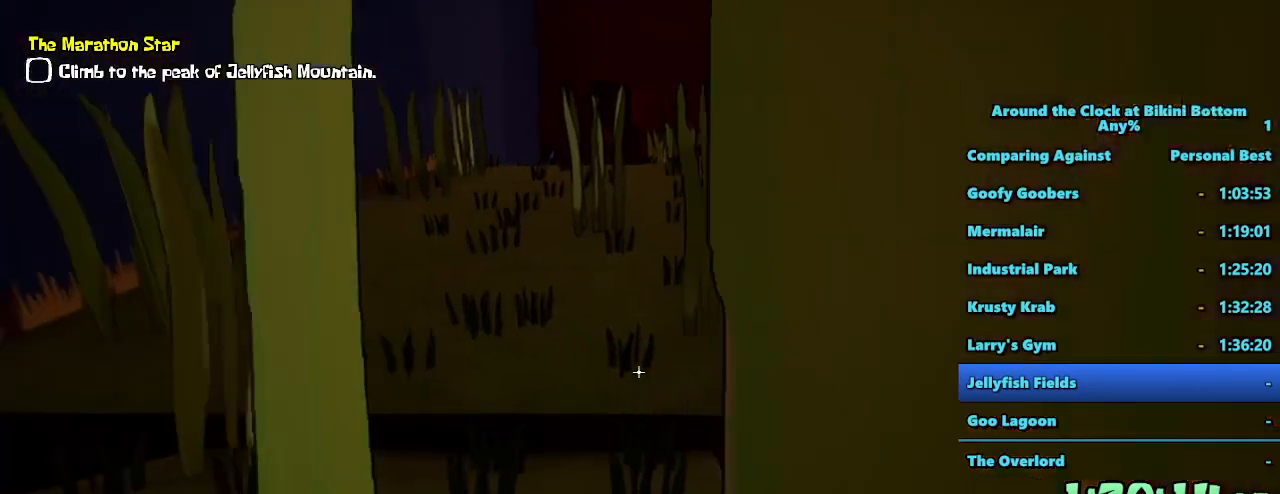
{"keys": ["shift", "w"], "mouse": [], "events": []}
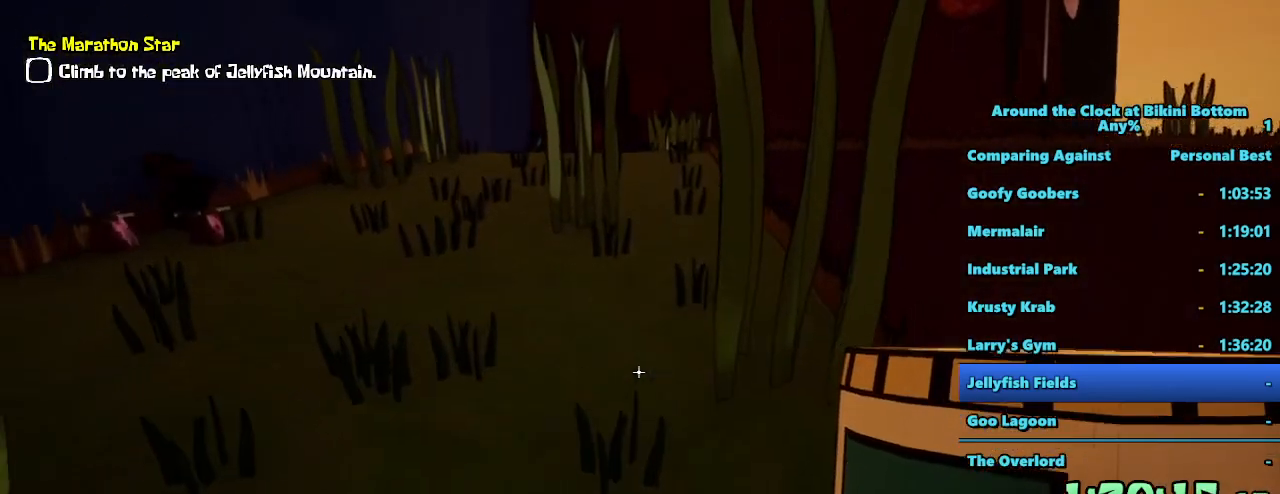
{"keys": ["shift", "w"], "mouse": [], "events": []}
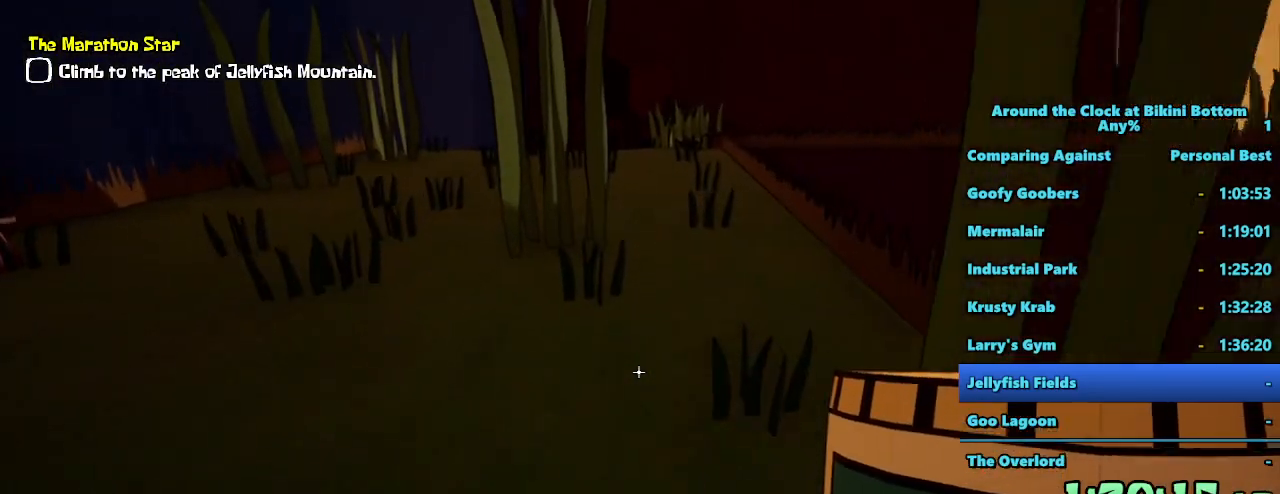
{"keys": ["shift", "w"], "mouse": [], "events": []}
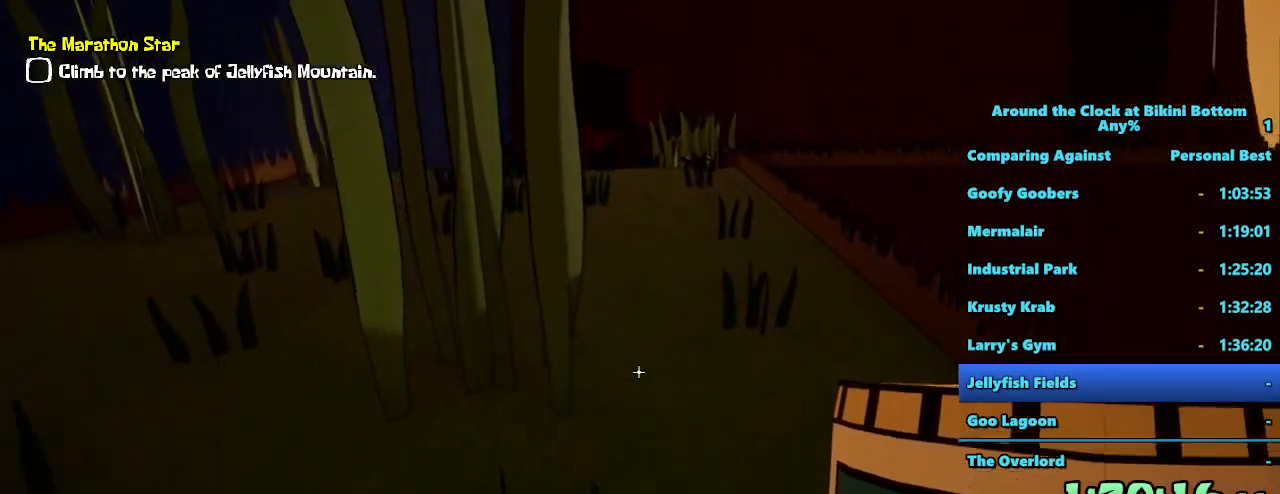
{"keys": ["shift", "w"], "mouse": [], "events": []}
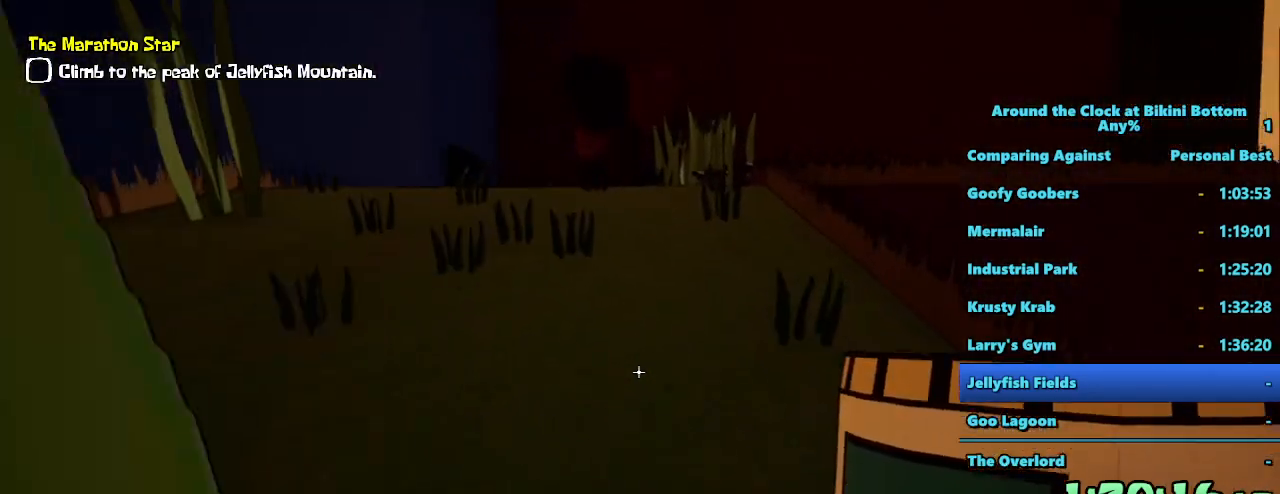
{"keys": ["shift", "w"], "mouse": [], "events": []}
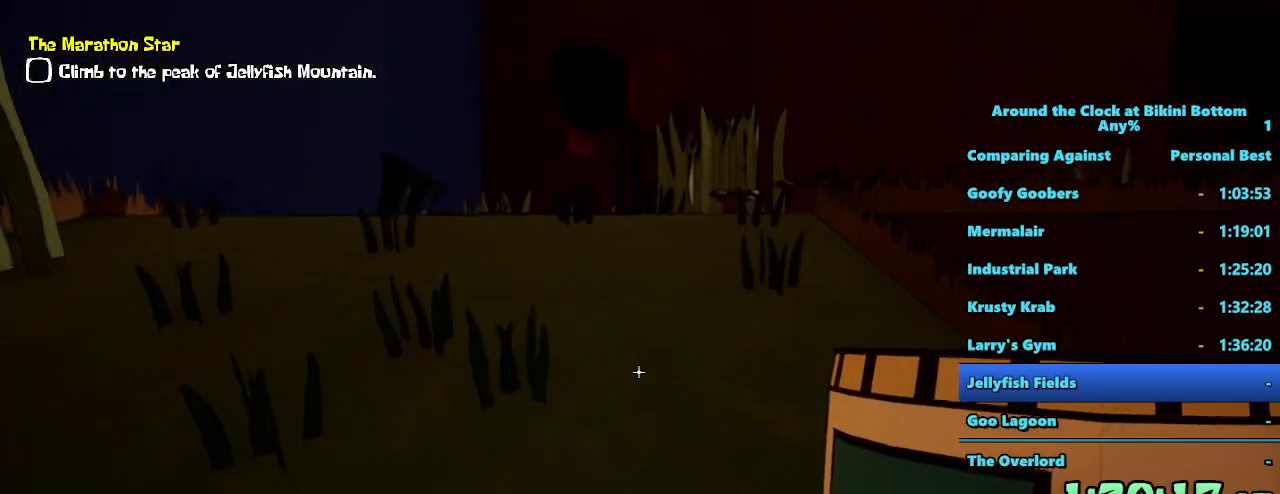
{"keys": ["shift", "w"], "mouse": [], "events": []}
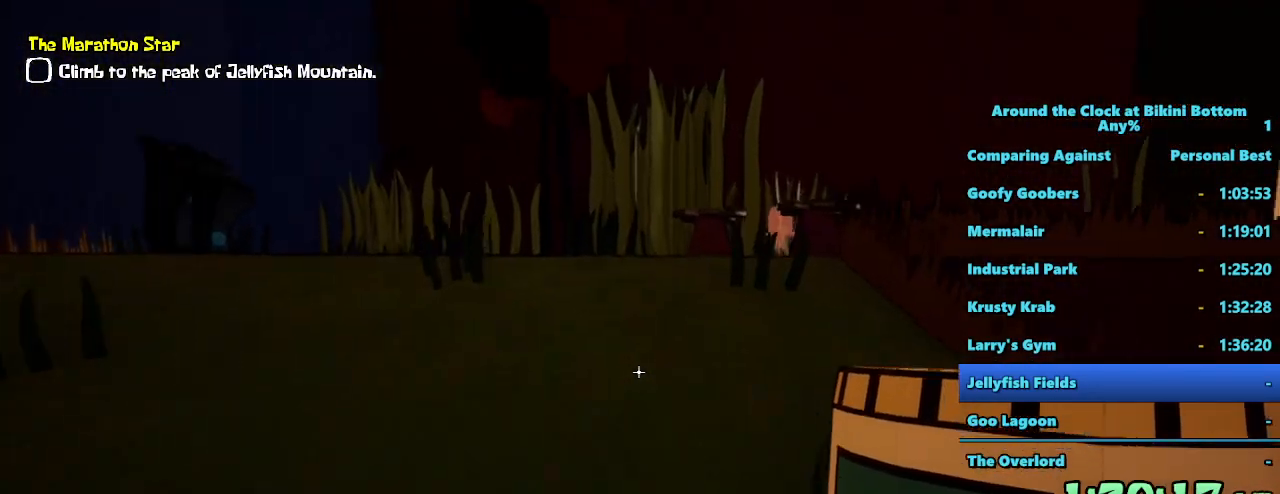
{"keys": ["shift", "w"], "mouse": [], "events": []}
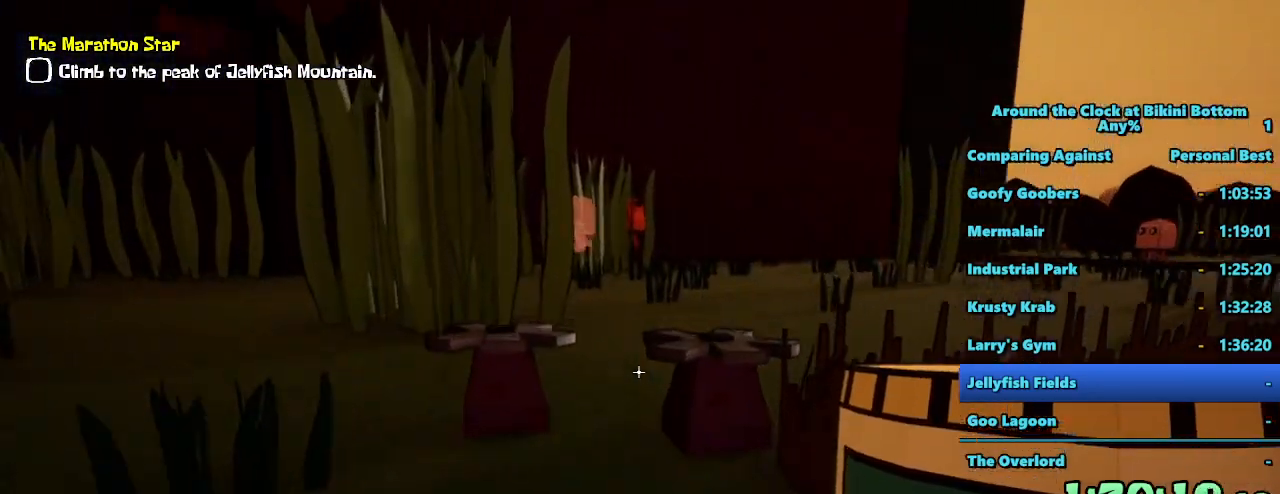
{"keys": ["shift", "w"], "mouse": [], "events": []}
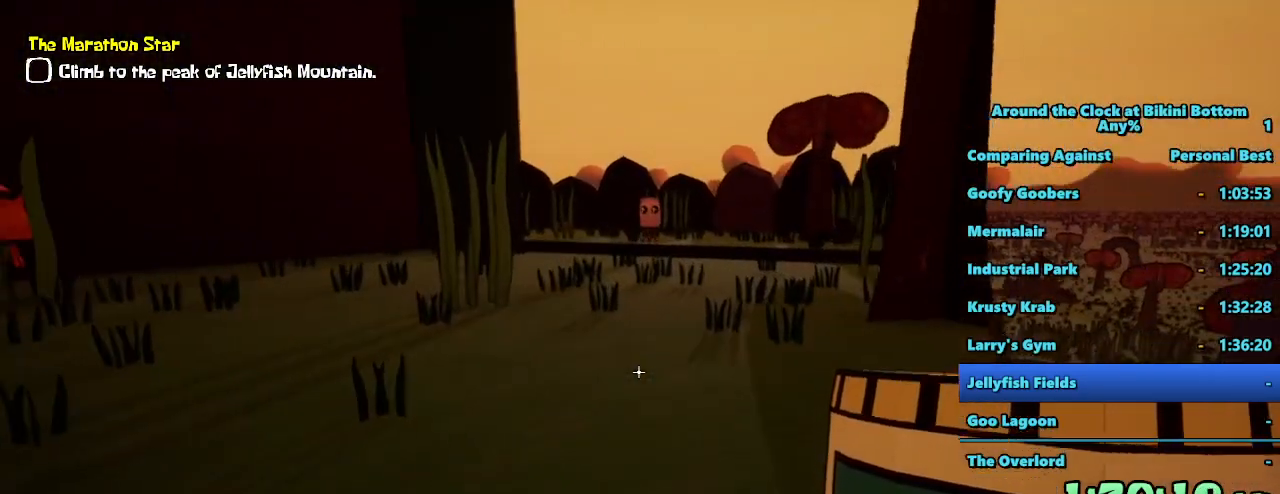
{"keys": ["shift", "w"], "mouse": [], "events": []}
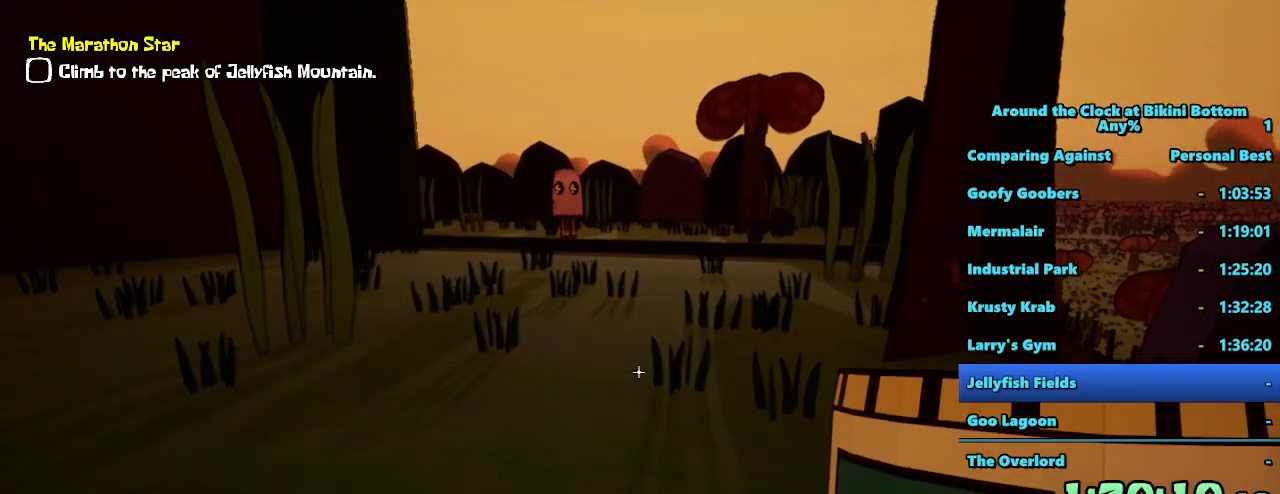
{"keys": ["shift", "w"], "mouse": [], "events": []}
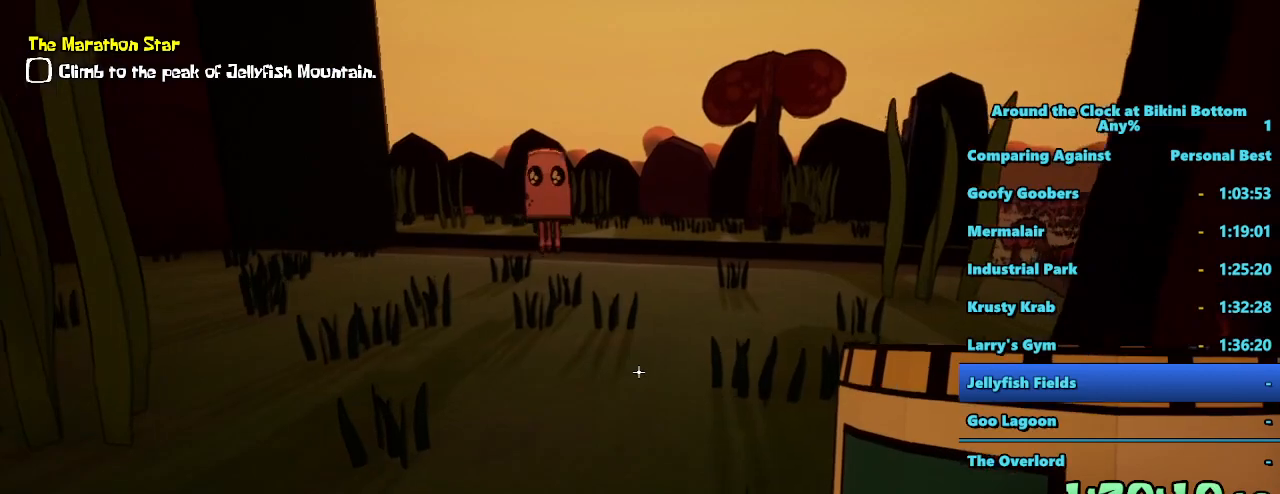
{"keys": ["d", "shift", "w"], "mouse": [], "events": [[383, "d", "down"]]}
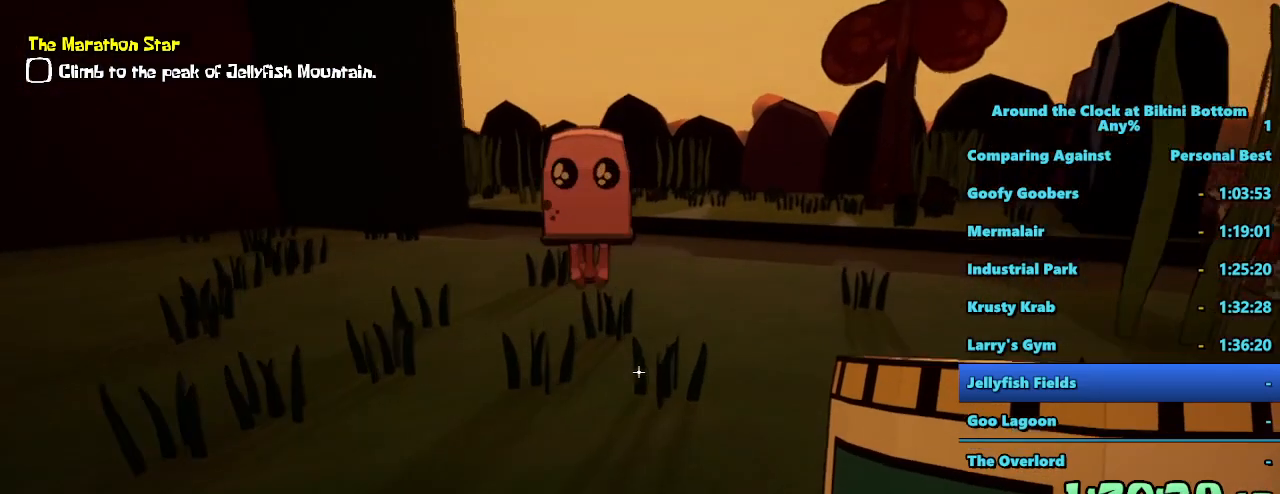
{"keys": ["d", "shift", "w"], "mouse": [], "events": []}
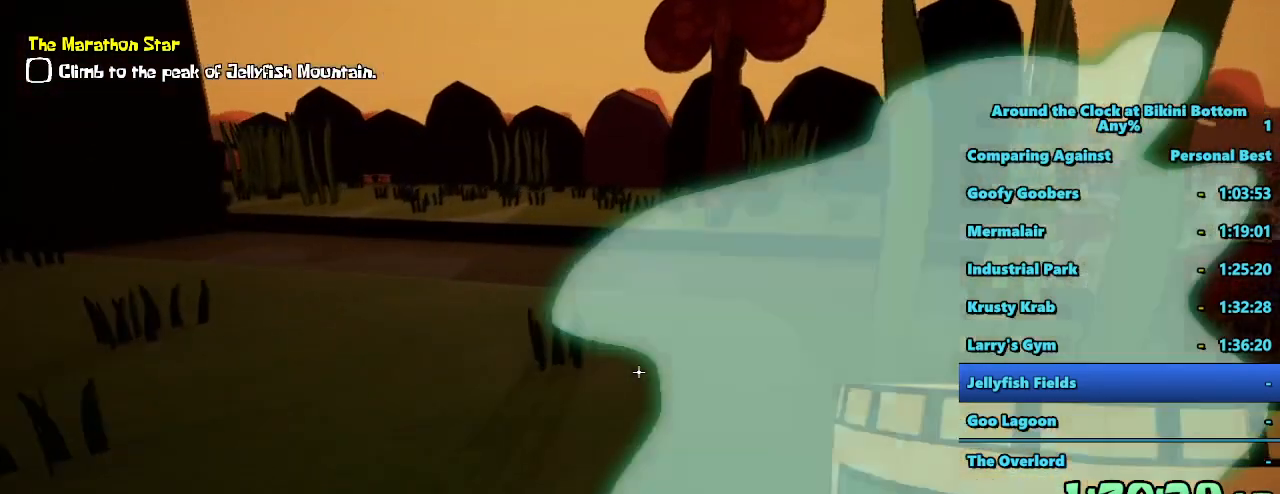
{"keys": ["shift", "w"], "mouse": [], "events": [[450, "d", "up"]]}
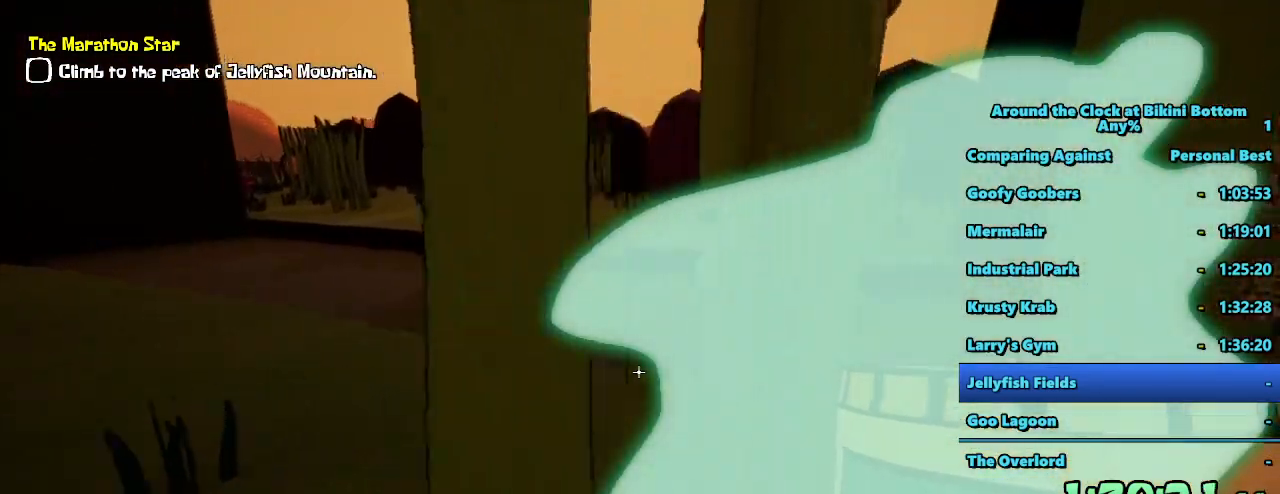
{"keys": ["d", "shift", "w"], "mouse": [], "events": [[250, "d", "down"]]}
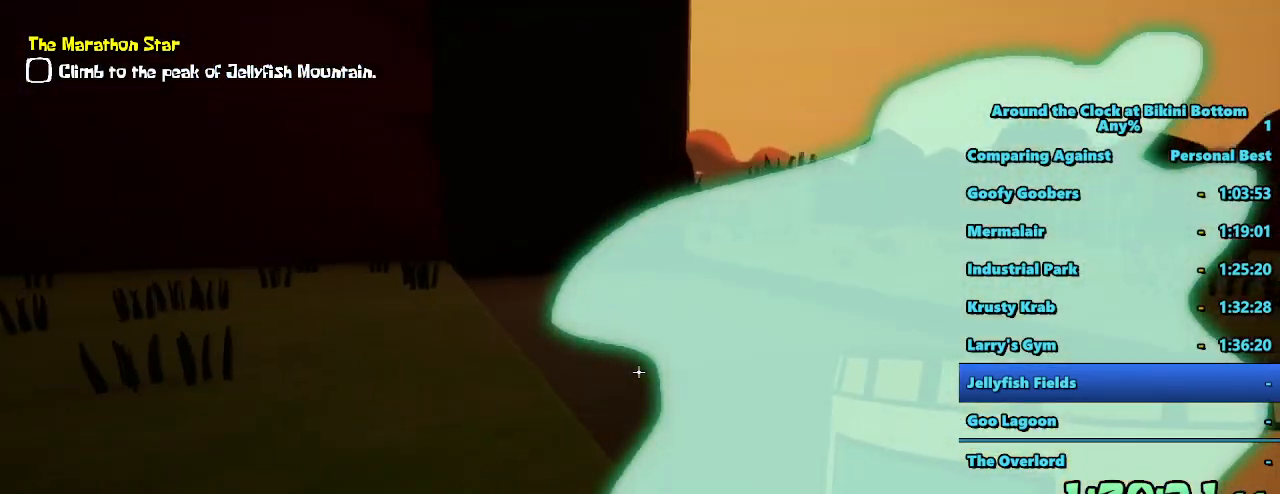
{"keys": ["d", "shift", "w"], "mouse": [], "events": []}
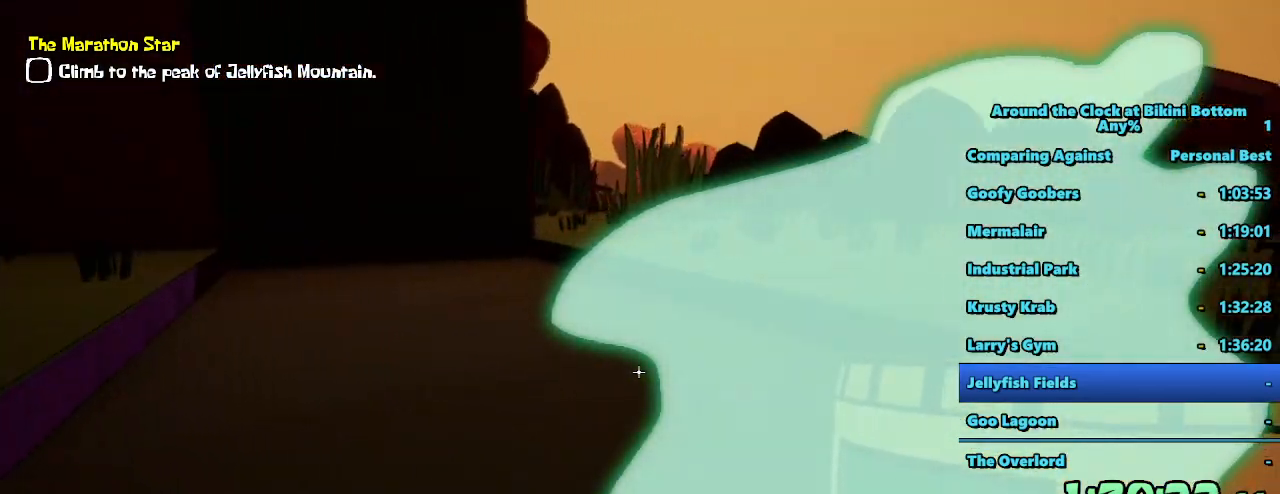
{"keys": ["shift", "w"], "mouse": [], "events": [[217, "d", "up"]]}
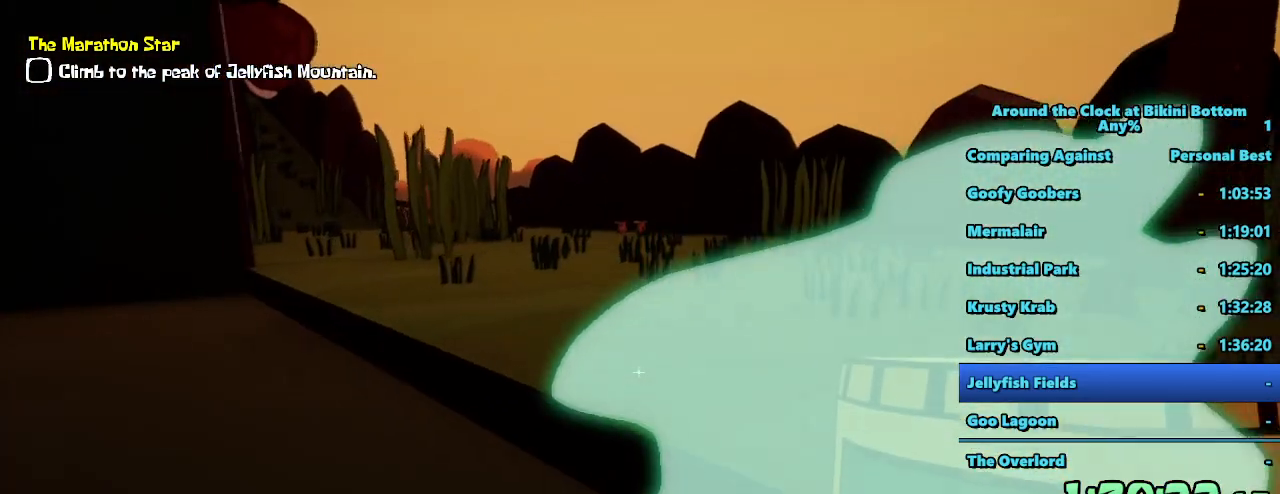
{"keys": ["shift", "w"], "mouse": [], "events": []}
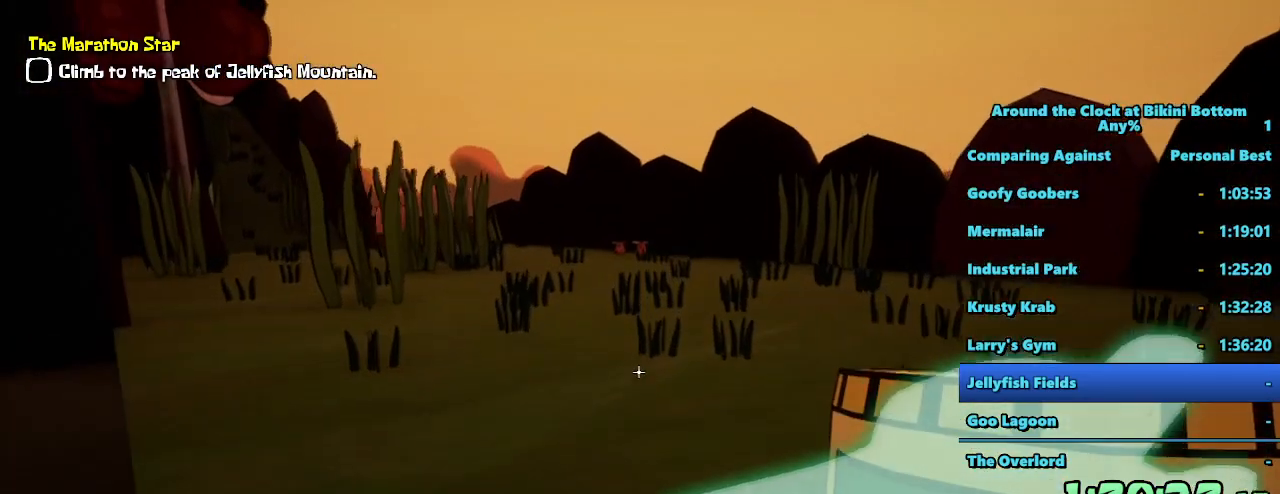
{"keys": ["shift", "w"], "mouse": [], "events": []}
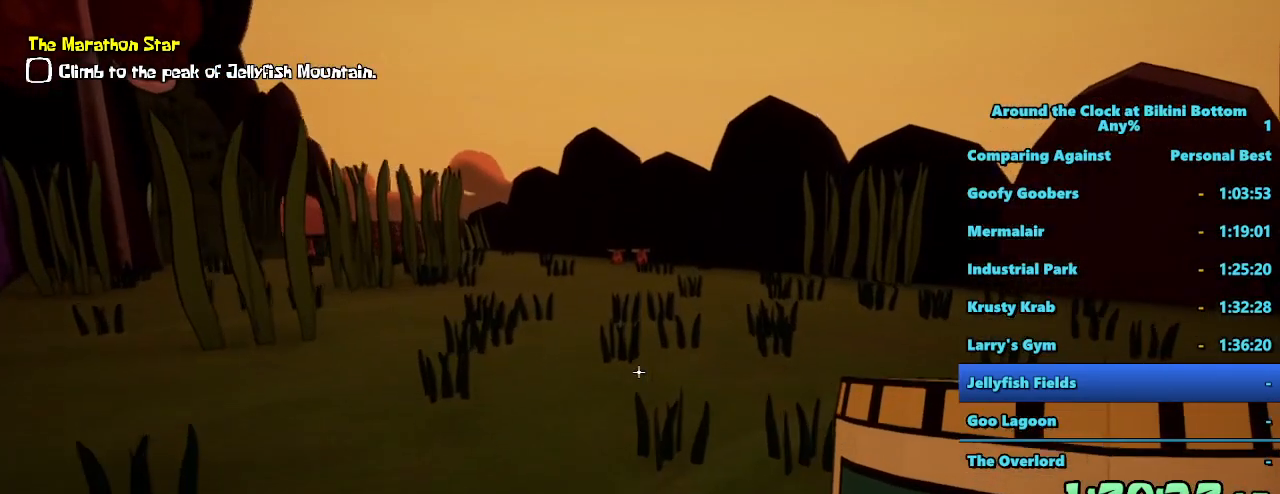
{"keys": ["shift", "w"], "mouse": [], "events": []}
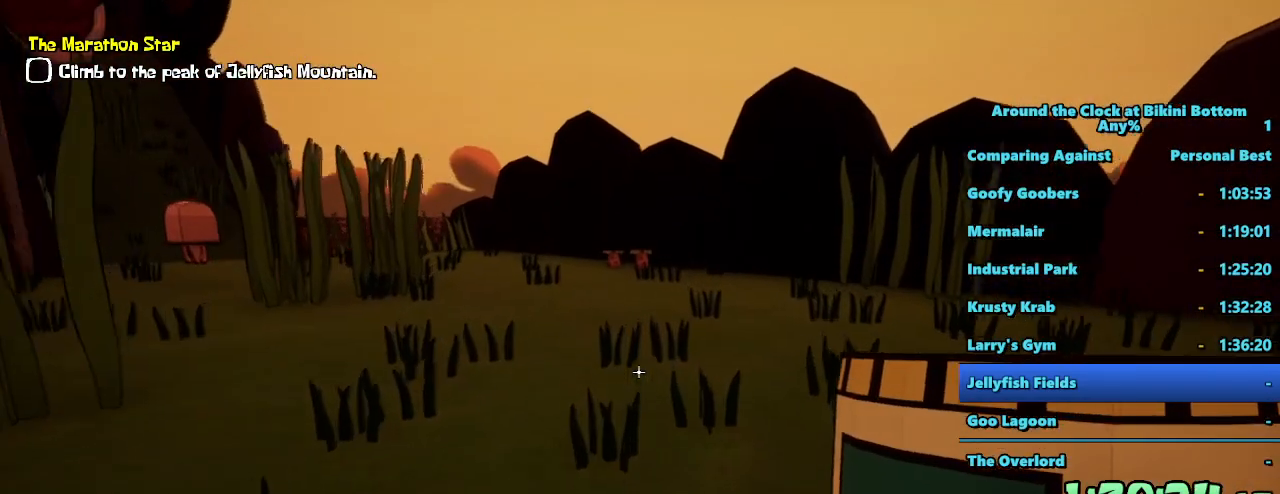
{"keys": ["shift", "w"], "mouse": [], "events": []}
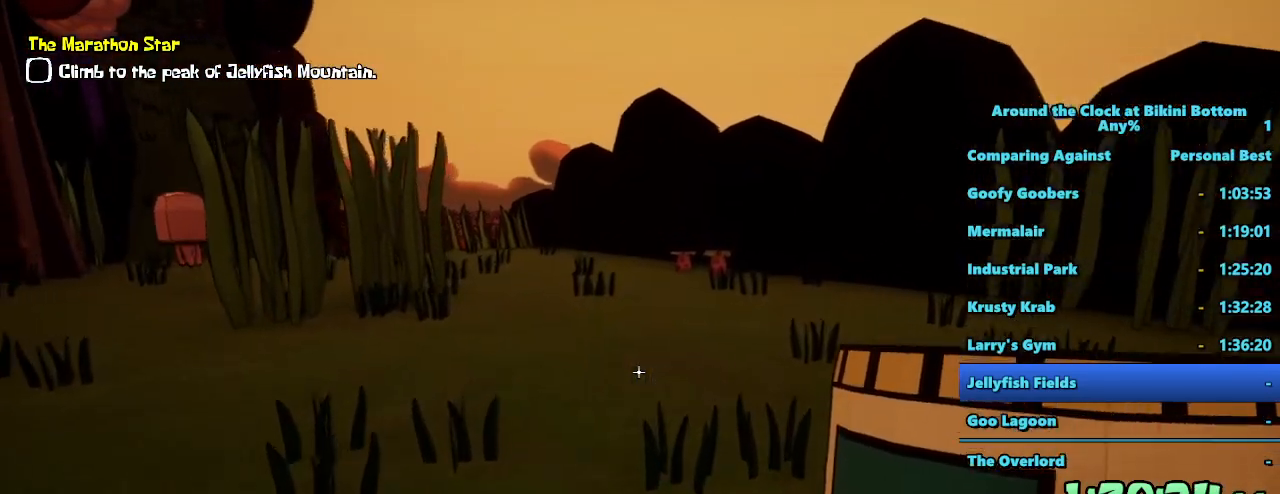
{"keys": ["shift", "w"], "mouse": [], "events": []}
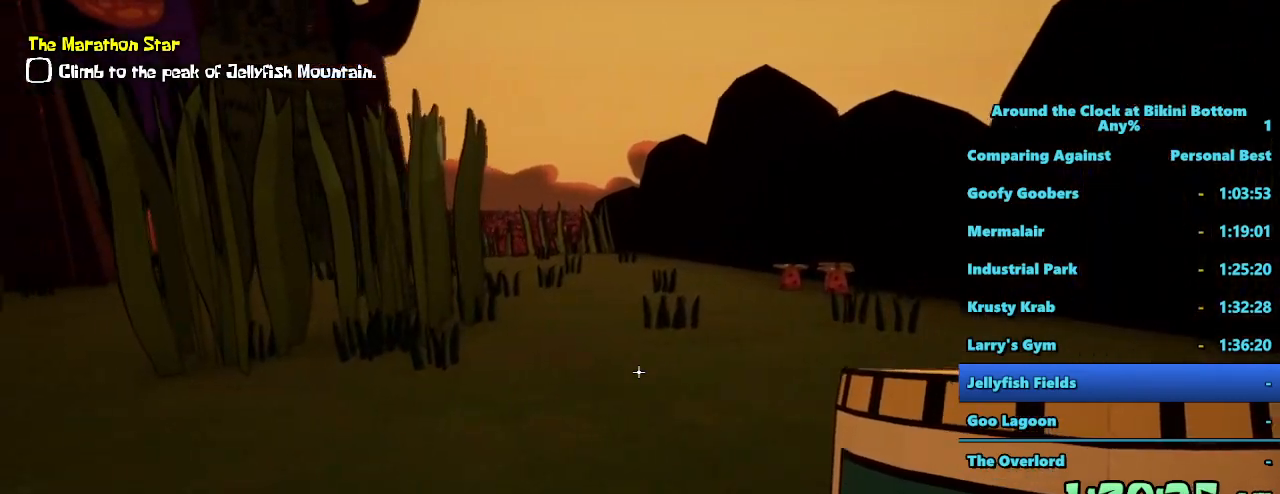
{"keys": ["d", "shift", "w"], "mouse": [], "events": [[83, "d", "down"]]}
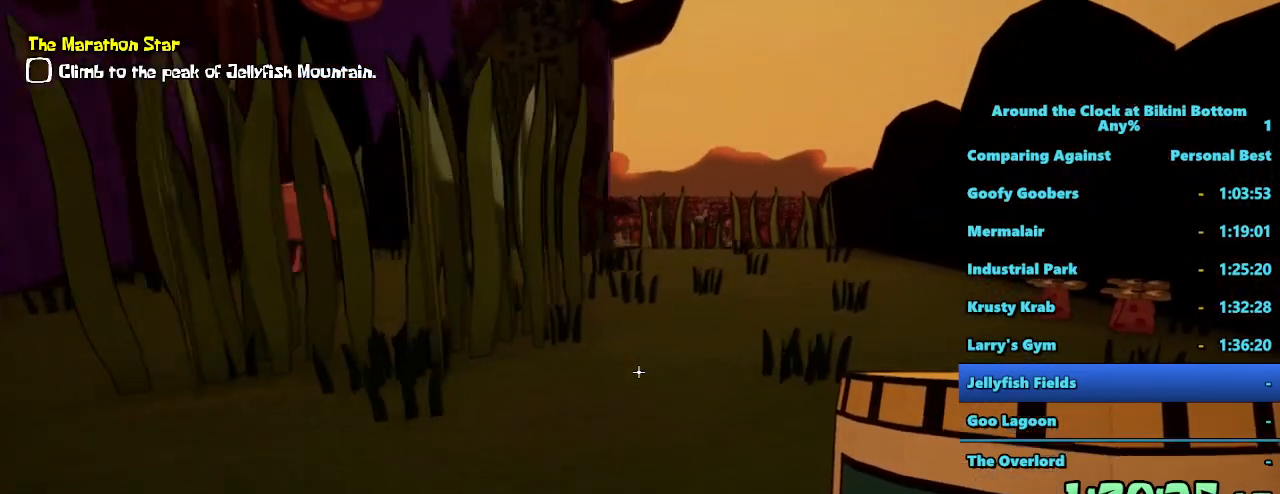
{"keys": ["shift", "w"], "mouse": [], "events": [[417, "d", "up"]]}
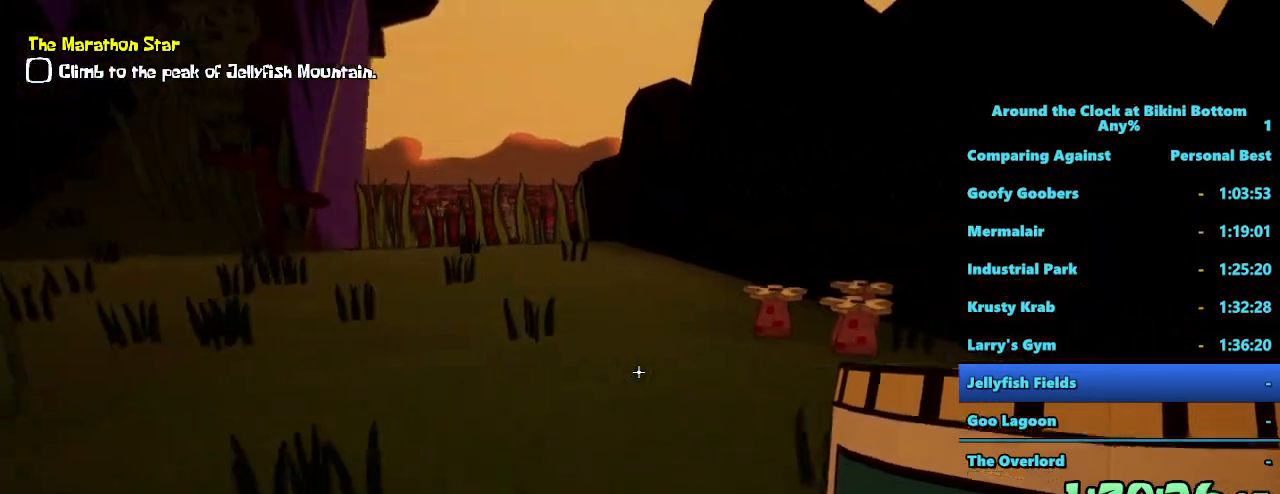
{"keys": ["d", "shift", "w"], "mouse": [], "events": [[433, "d", "down"]]}
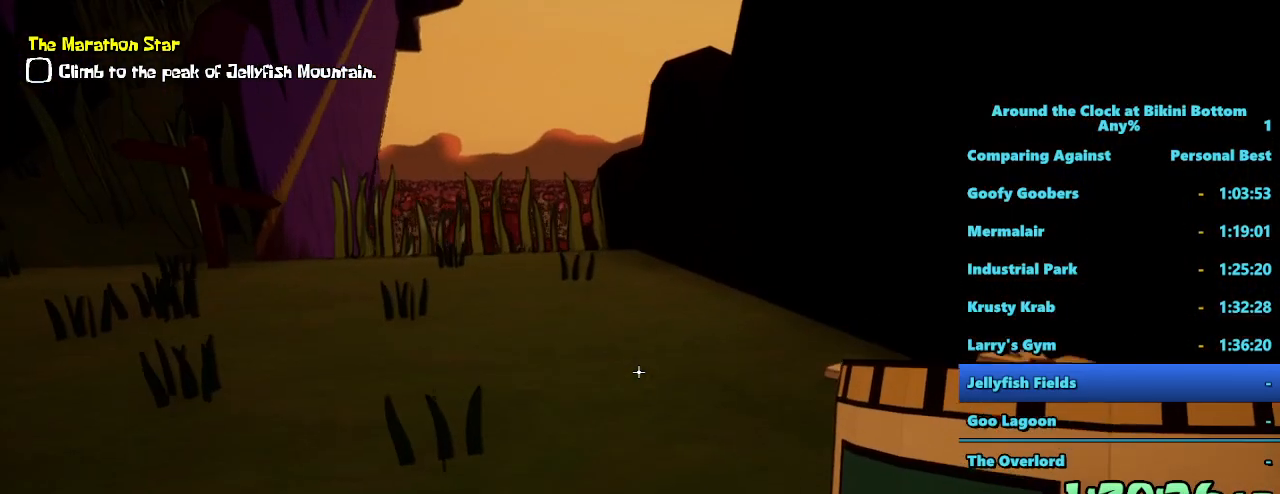
{"keys": ["shift", "w"], "mouse": [], "events": [[233, "d", "up"]]}
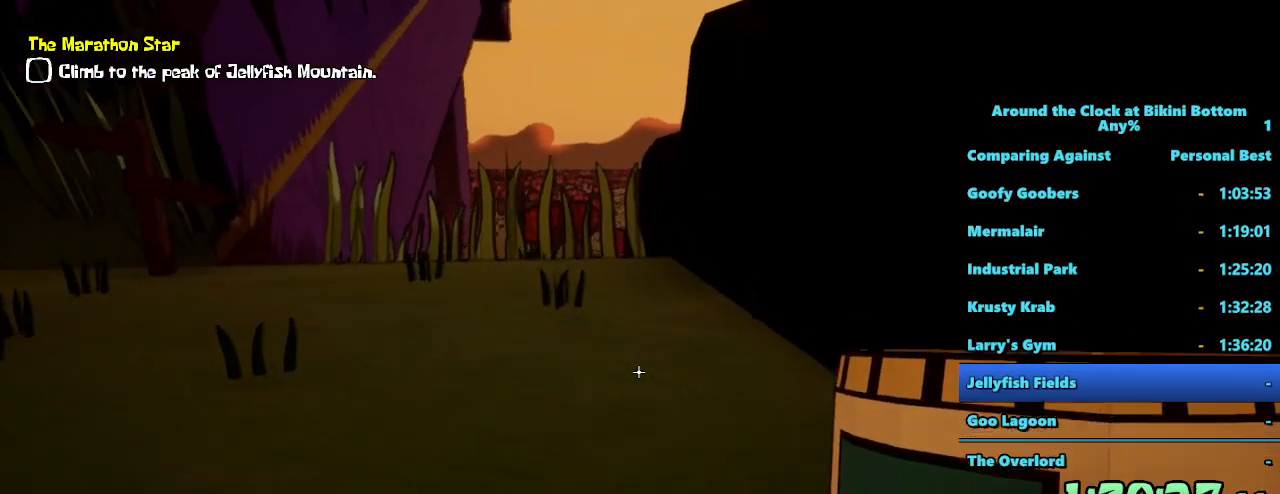
{"keys": ["shift", "space", "w"], "mouse": [], "events": [[383, "space", "down"]]}